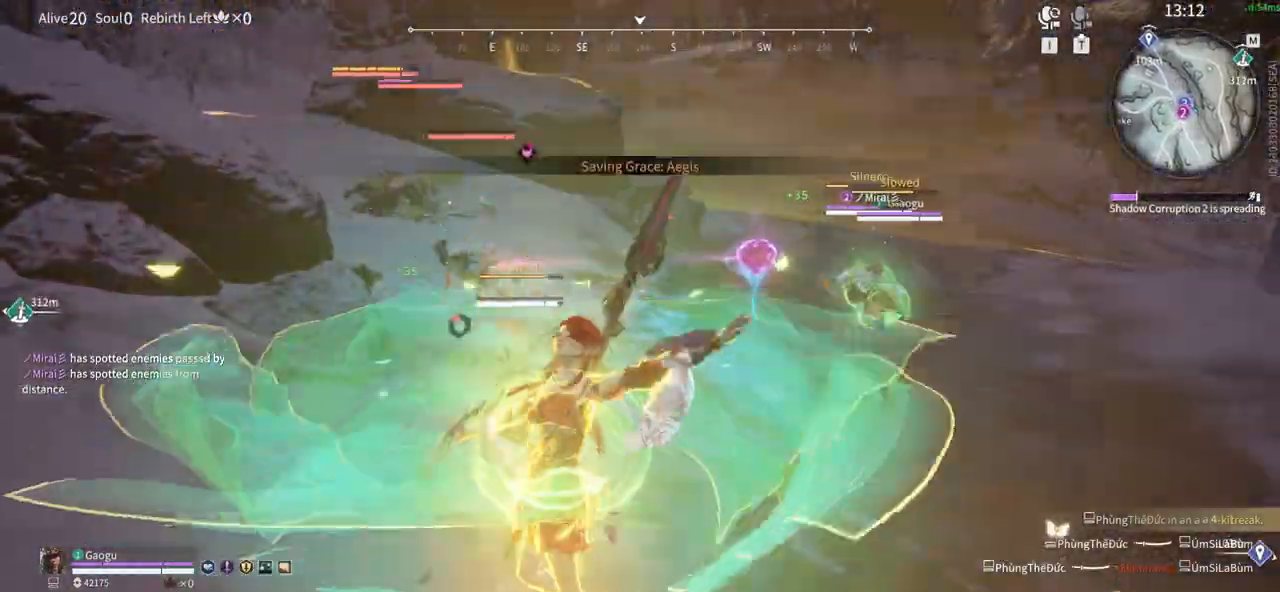
Gameplay with keyboard and mouse; each line is a JSON object with the keys and mouse buttons held at the frame after it. "events" lists presses ("down") and releases ("up") of "1", "2", "3", "4", "5", "a", "alt", "b", "c", "ctrl", "d", "e", "f", "g", "q", "r", "s", "shift", "space", "t", "tab", "tilde", "v", "w", "x", "z", "mouse_left", "mouse_wheel", "mouse_right", "mouse_mb4" and "mouse_mb5" between this image and that frame as [ms after this image, input, new state], when the widget could be followed in between. "mouse_left", "mouse_wheel", "mouse_right", "mouse_mb4", "mouse_mb5" = the "left", "wheel", "right", "mb4", "mb5" buttons of the "mouse" list. No other keys are recorded. "wheel" means that the mouse wheel is clicked or scrolled. Mouse movement is not recorded.
{"keys": [], "mouse": ["right"], "events": [[400, "mouse_right", "down"]]}
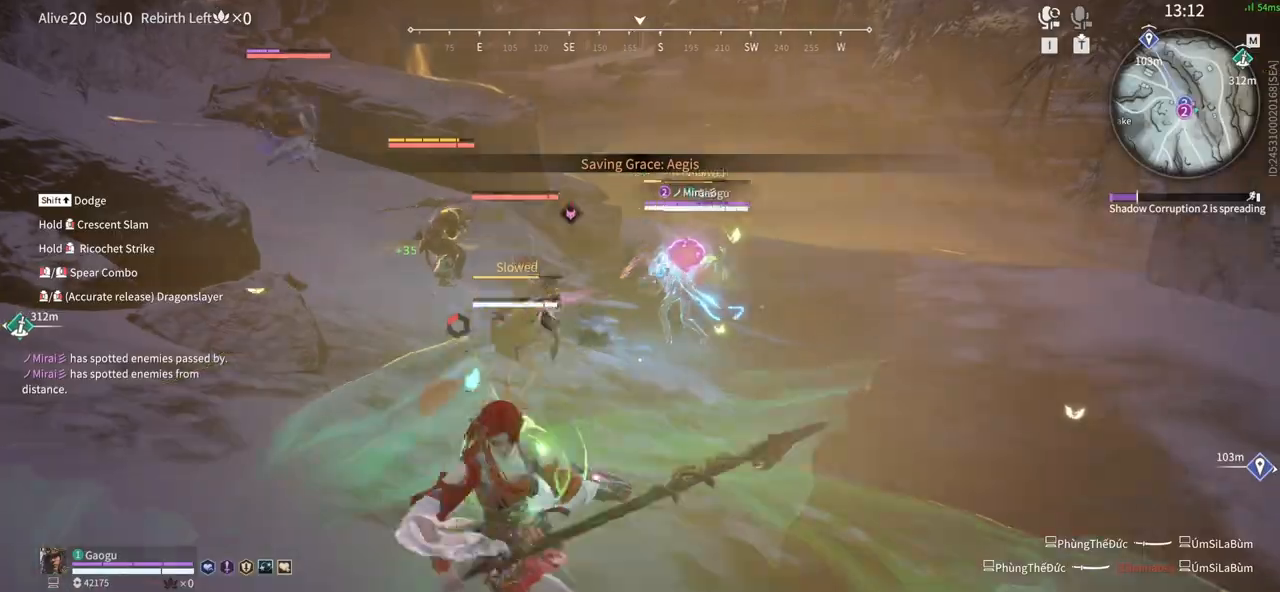
{"keys": [], "mouse": ["right"], "events": []}
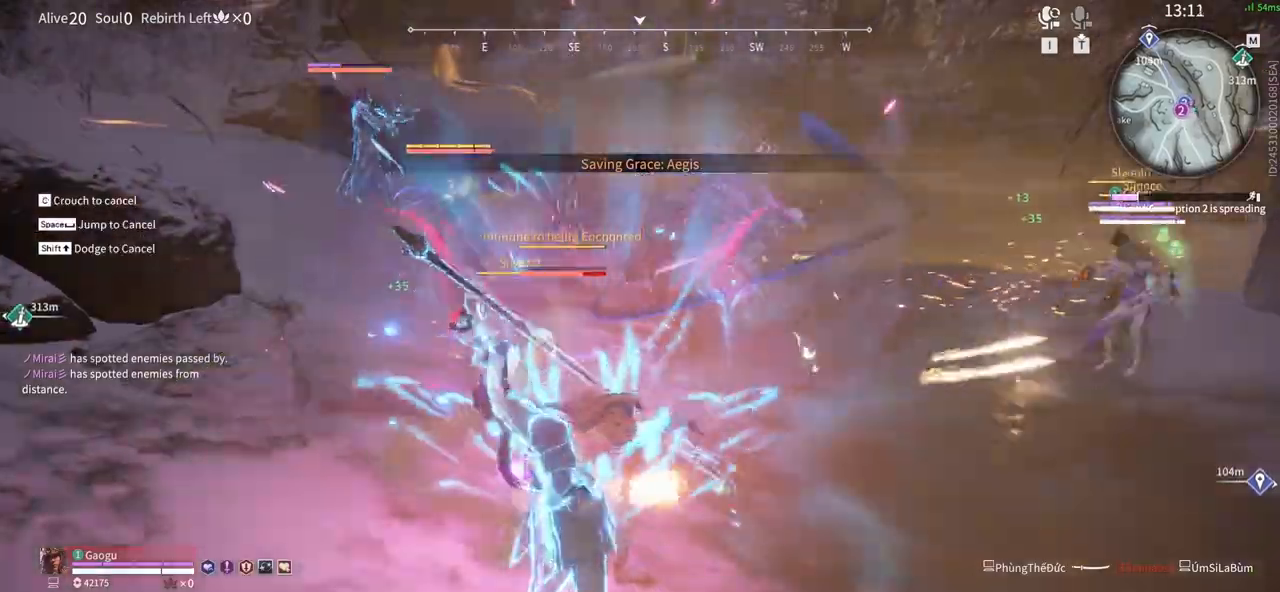
{"keys": [], "mouse": [], "events": [[200, "mouse_right", "up"]]}
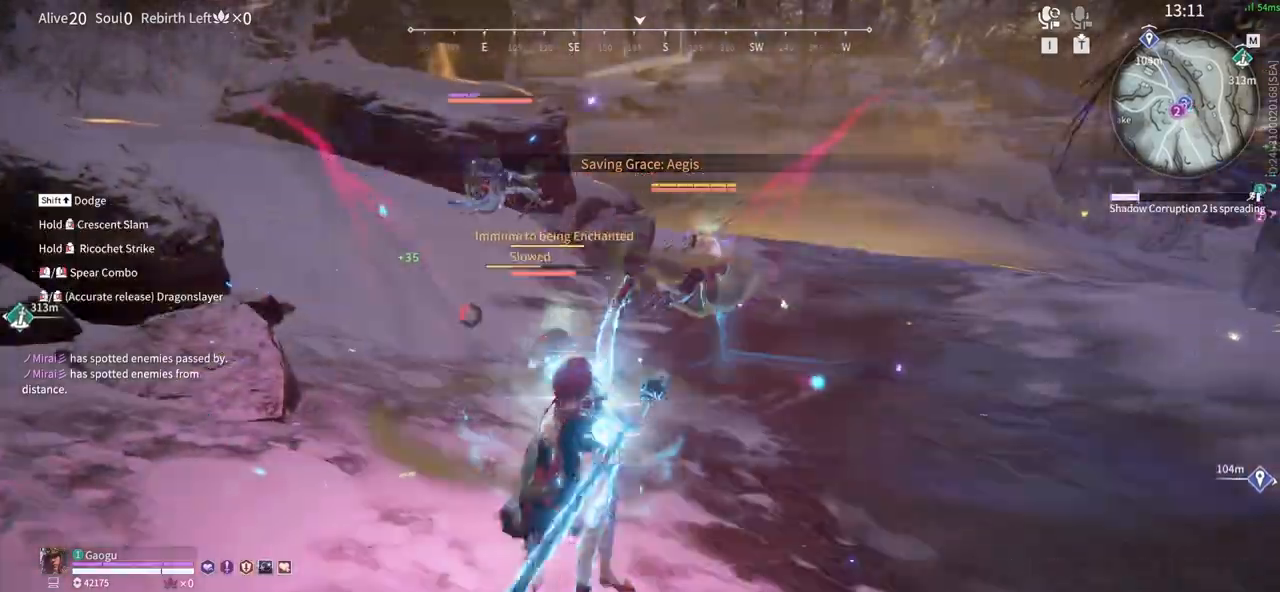
{"keys": [], "mouse": [], "events": []}
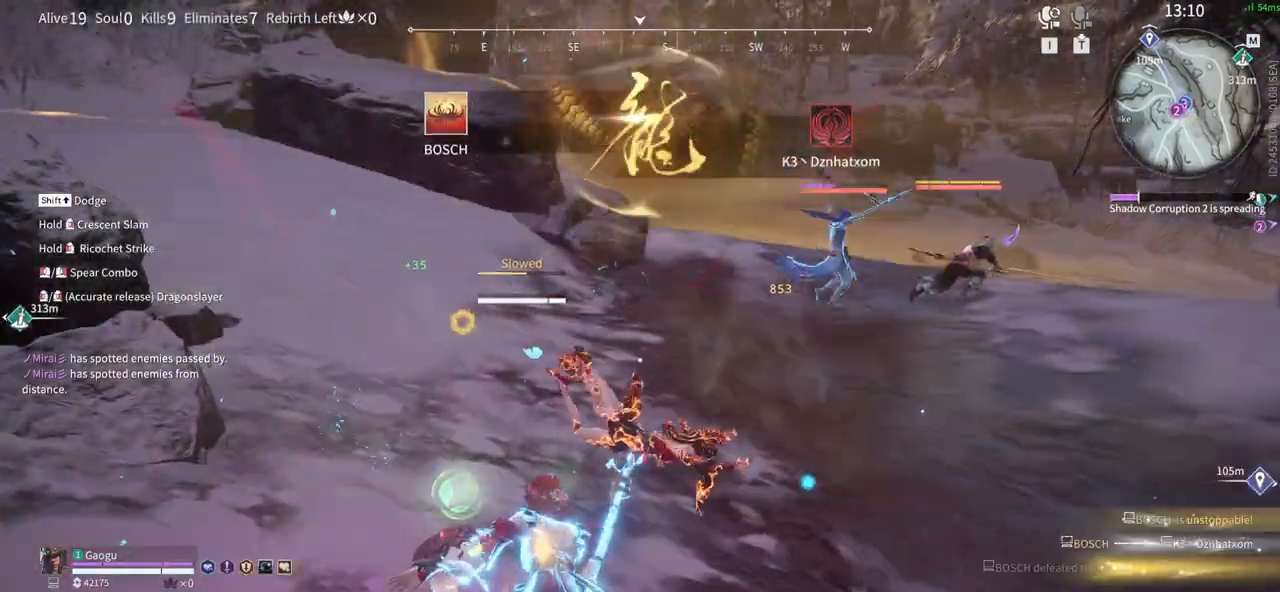
{"keys": ["w"], "mouse": [], "events": [[233, "w", "down"]]}
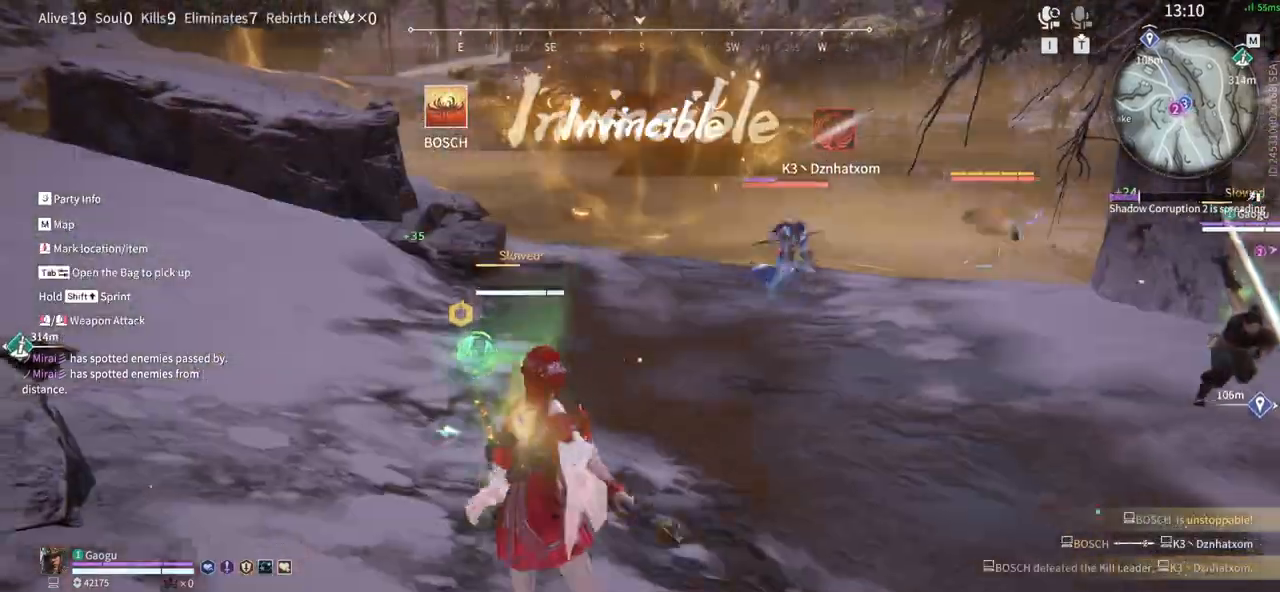
{"keys": [], "mouse": [], "events": [[166, "a", "down"], [350, "a", "up"], [433, "w", "up"]]}
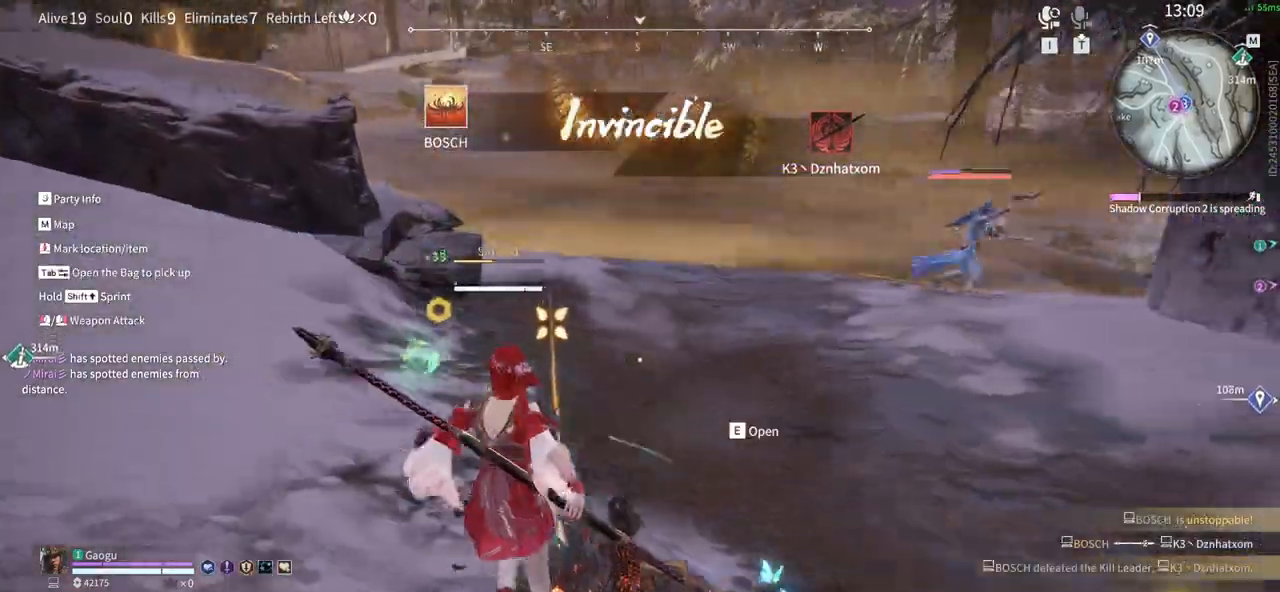
{"keys": [], "mouse": ["right"], "events": [[33, "tab", "down"], [83, "e", "down"], [83, "tab", "up"], [166, "e", "up"], [166, "tab", "down"], [366, "mouse_right", "down"], [366, "tab", "up"]]}
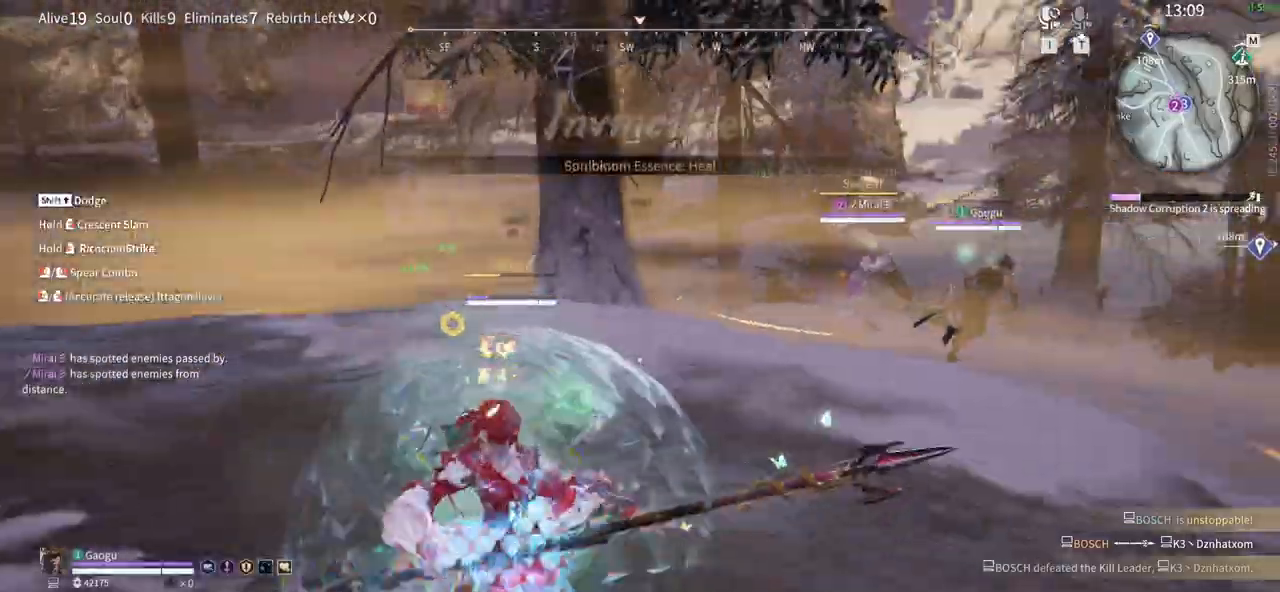
{"keys": ["w"], "mouse": ["right"], "events": [[100, "w", "down"]]}
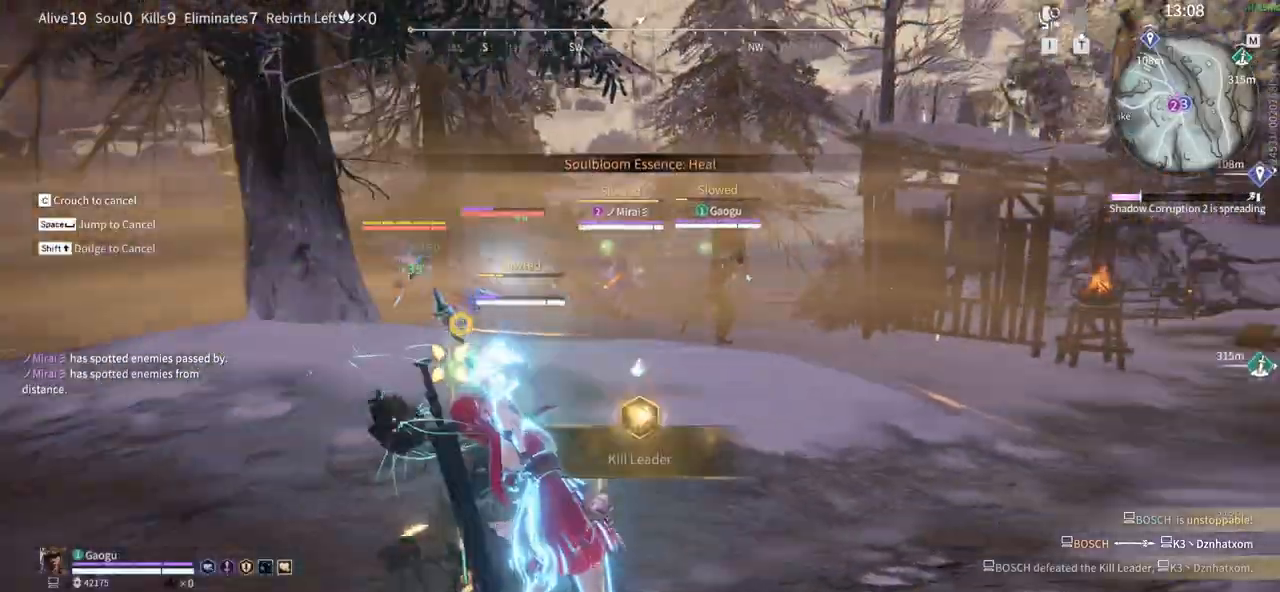
{"keys": ["w"], "mouse": [], "events": [[16, "shift", "down"], [300, "mouse_right", "up"], [383, "shift", "up"]]}
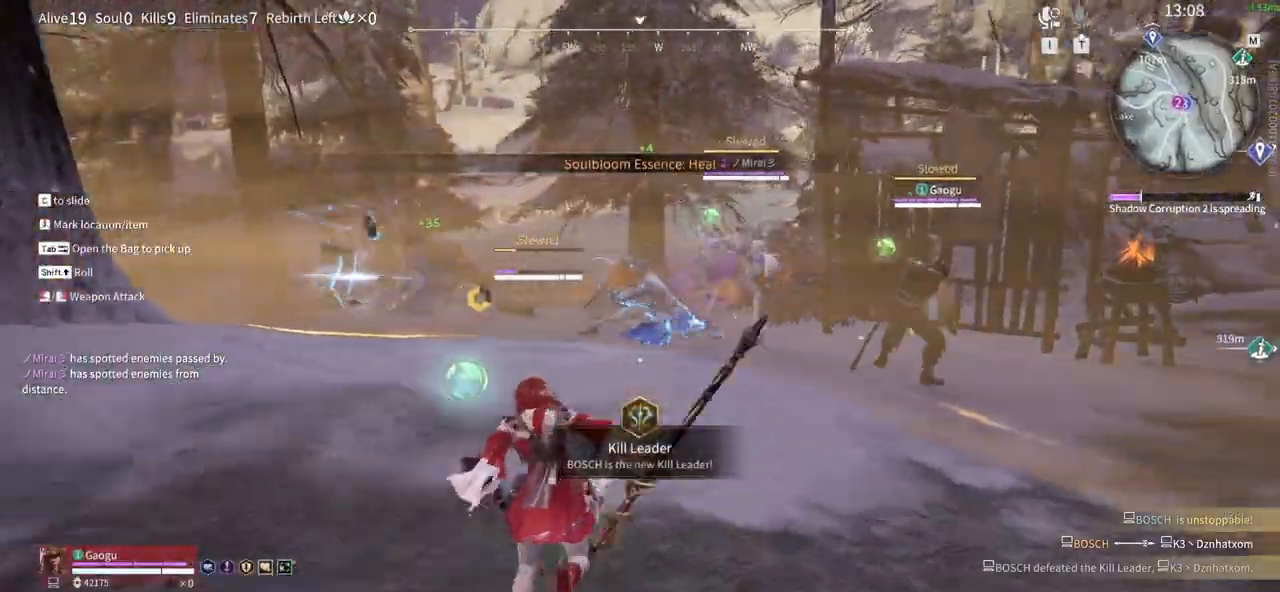
{"keys": [], "mouse": ["right"], "events": [[33, "mouse_right", "down"], [166, "w", "up"]]}
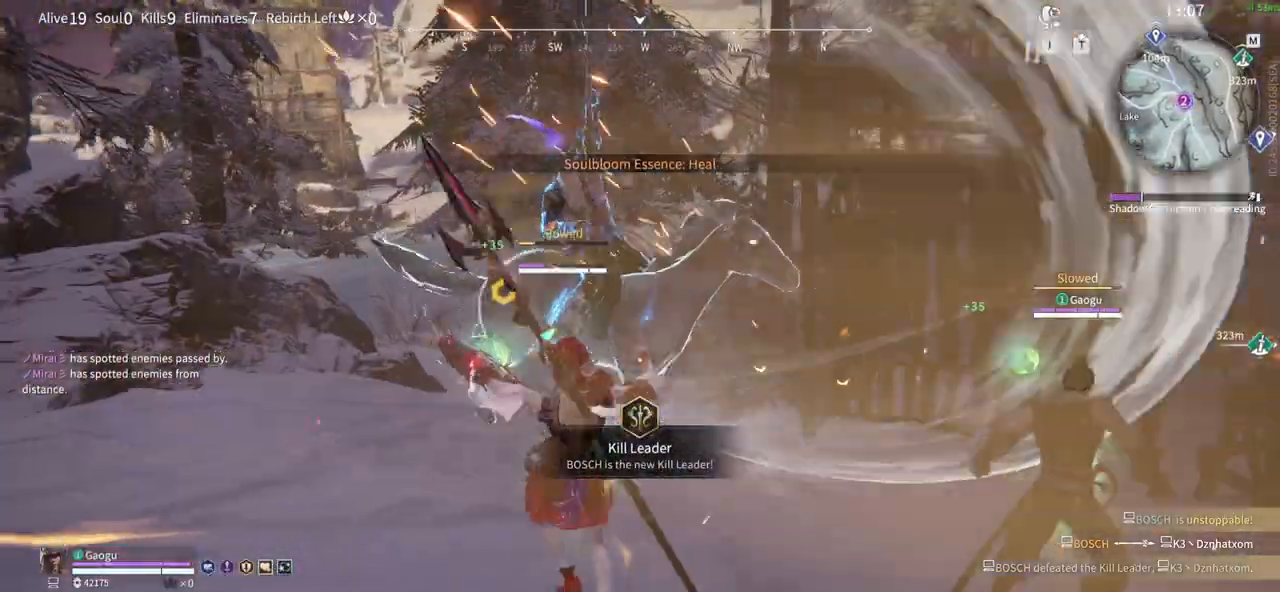
{"keys": [], "mouse": [], "events": [[366, "mouse_right", "up"]]}
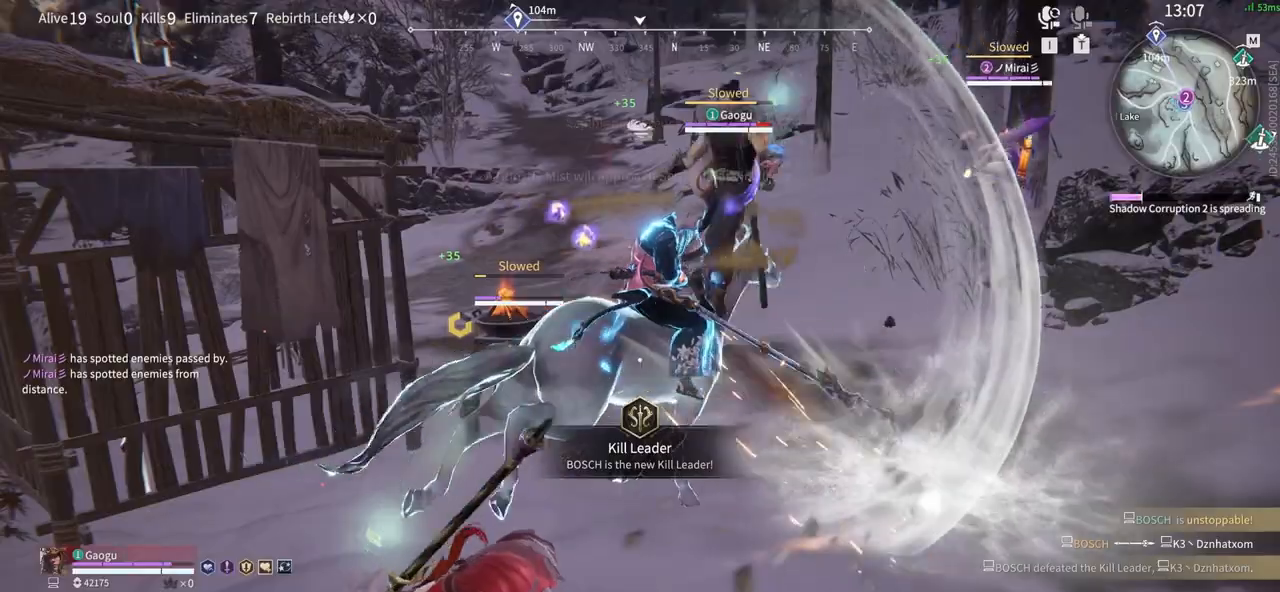
{"keys": [], "mouse": [], "events": []}
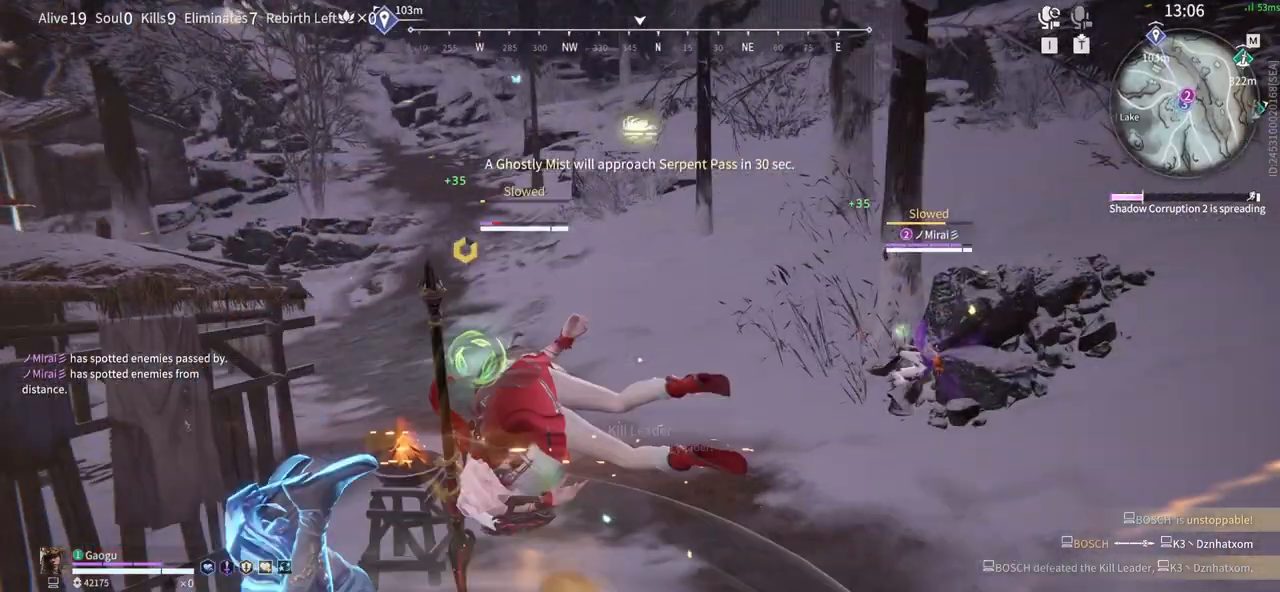
{"keys": [], "mouse": ["wheel"], "events": [[500, "mouse_wheel", "down"]]}
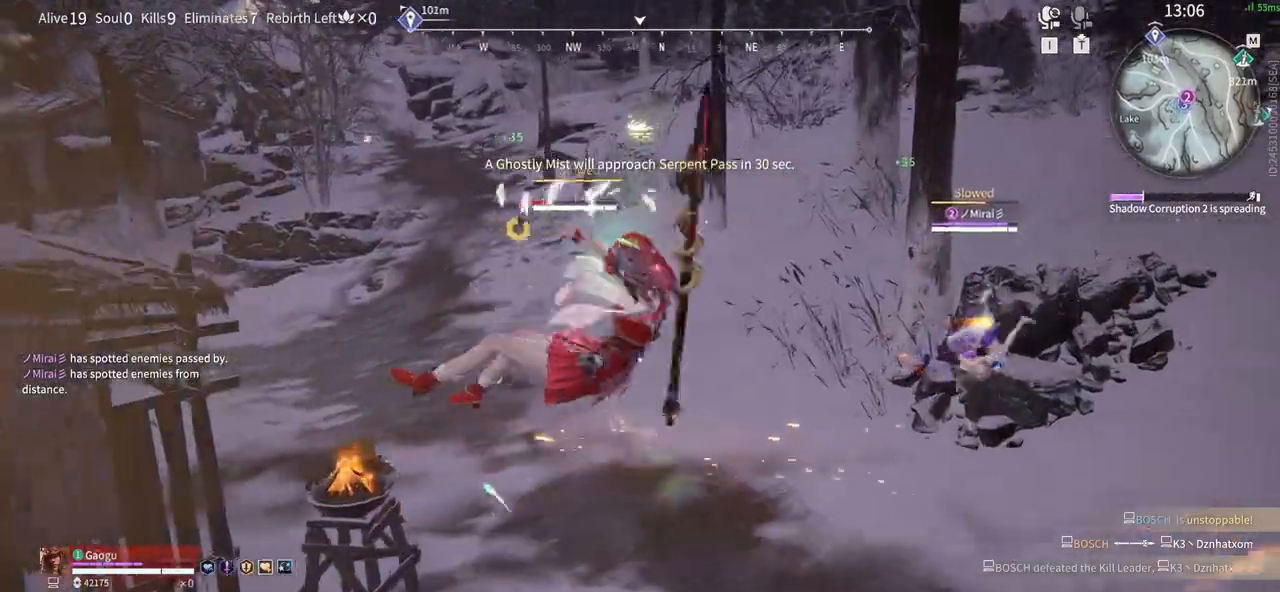
{"keys": [], "mouse": [], "events": [[100, "mouse_wheel", "up"]]}
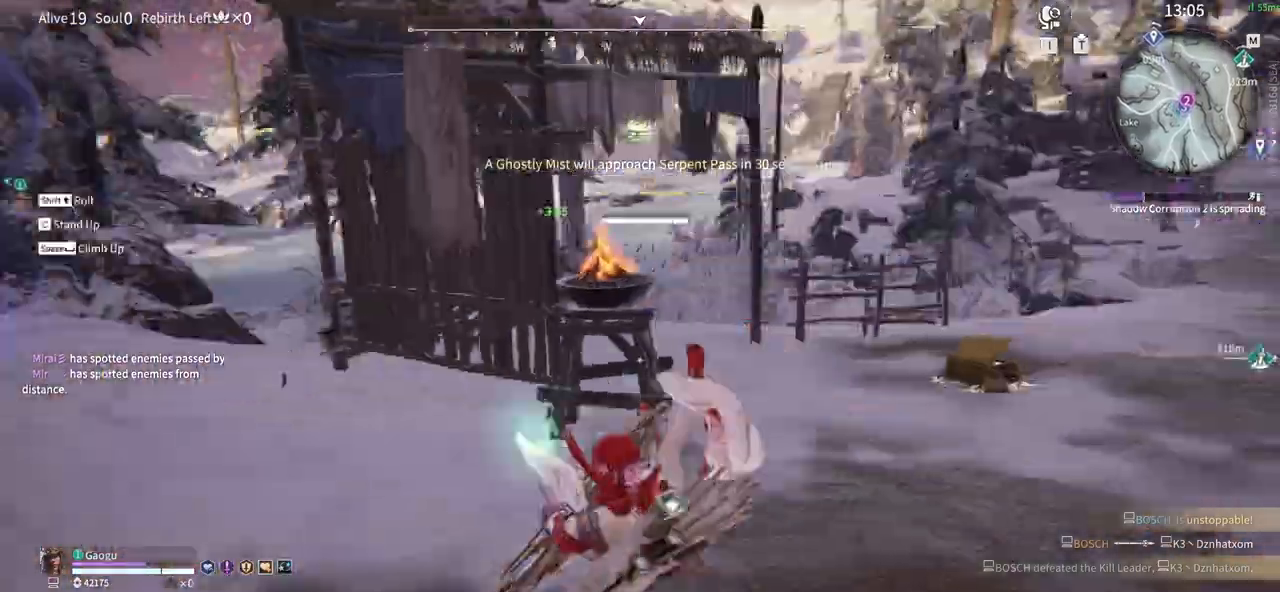
{"keys": ["d", "w"], "mouse": [], "events": [[116, "d", "down"], [116, "mouse_wheel", "down"], [116, "w", "down"], [150, "shift", "down"], [250, "mouse_wheel", "up"], [400, "shift", "up"]]}
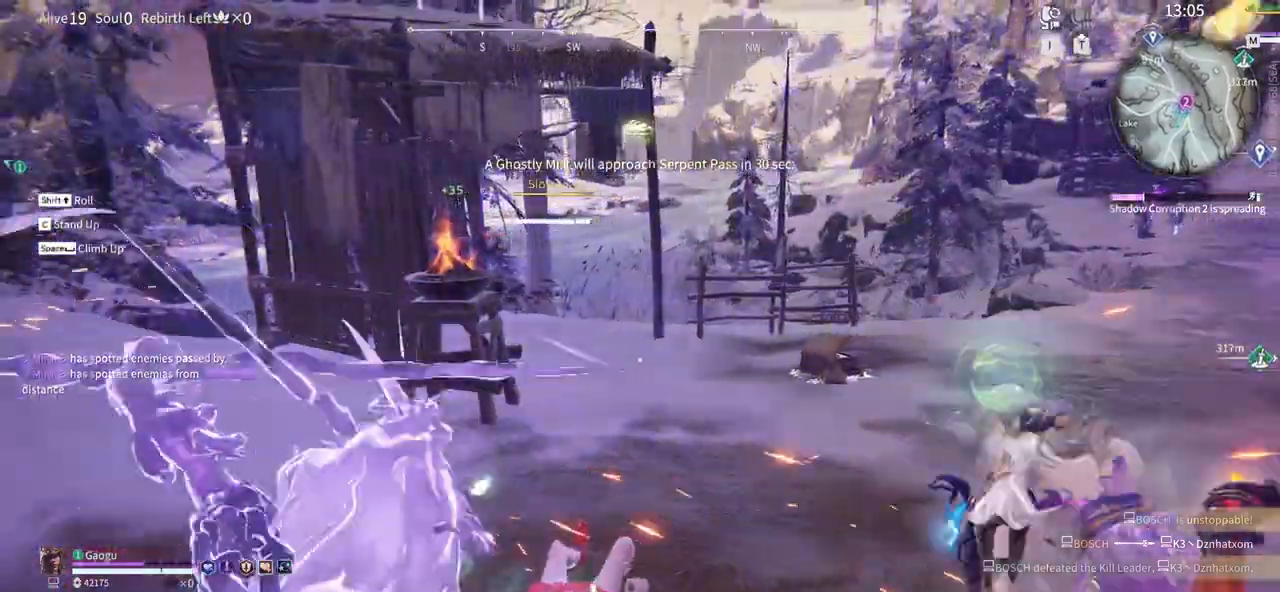
{"keys": [], "mouse": [], "events": [[33, "d", "up"], [116, "d", "down"], [116, "w", "up"], [216, "shift", "down"], [400, "d", "up"], [400, "shift", "up"]]}
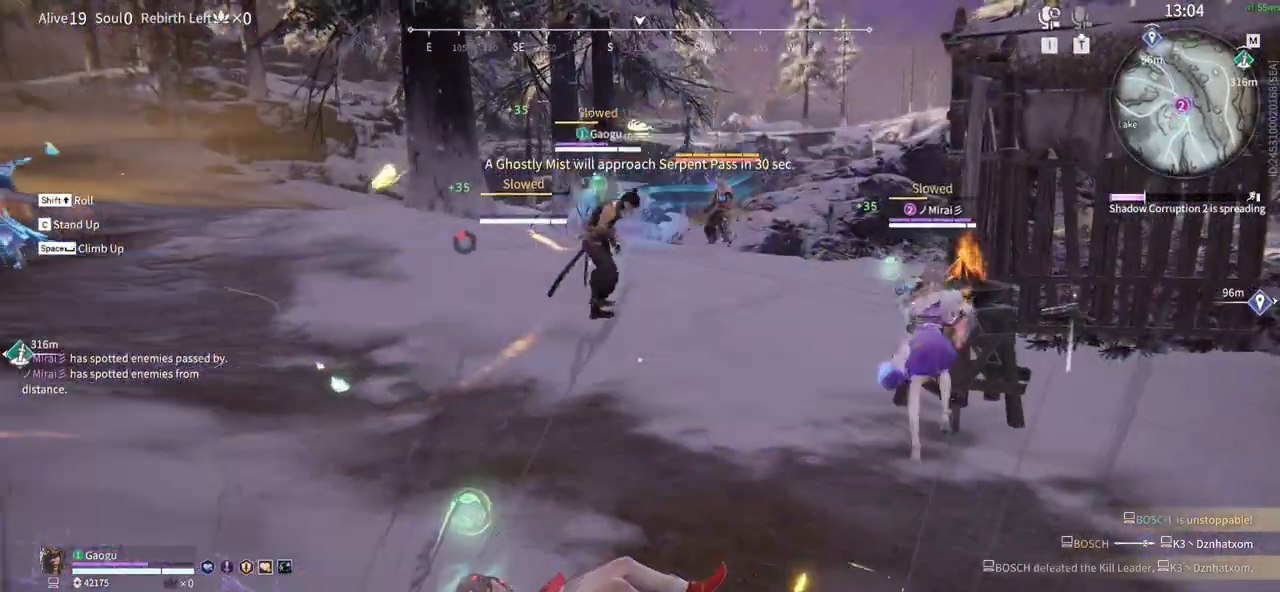
{"keys": [], "mouse": [], "events": [[233, "s", "down"], [233, "shift", "down"], [416, "s", "up"], [416, "shift", "up"]]}
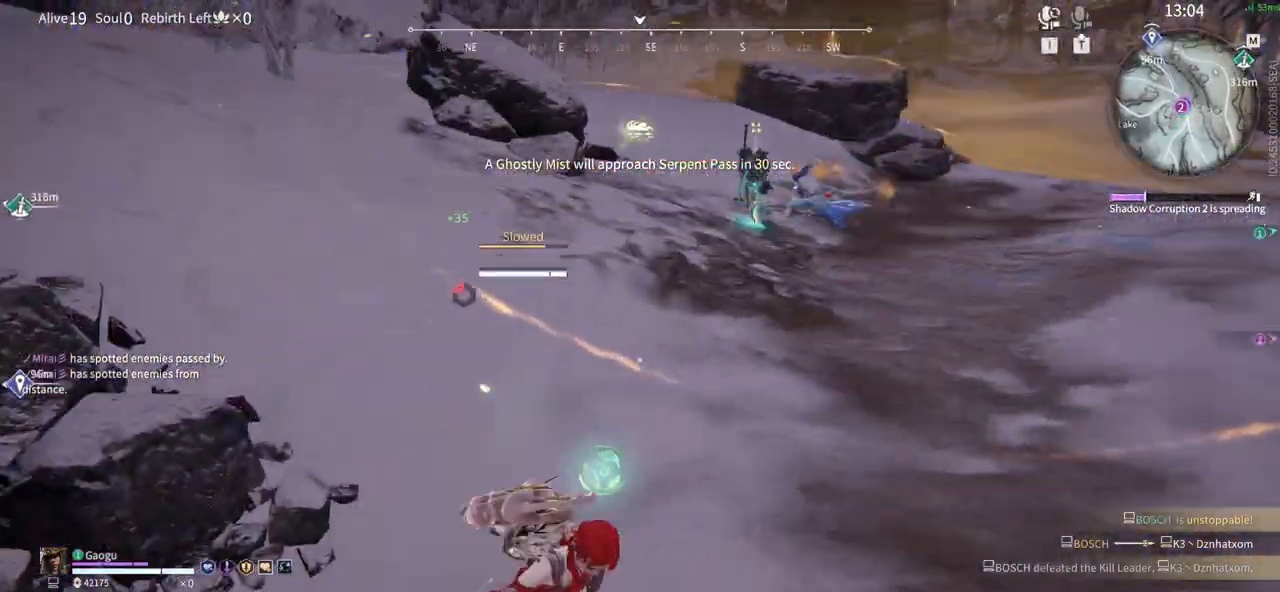
{"keys": [], "mouse": ["right"], "events": [[300, "mouse_wheel", "down"], [383, "mouse_wheel", "up"], [433, "mouse_right", "down"]]}